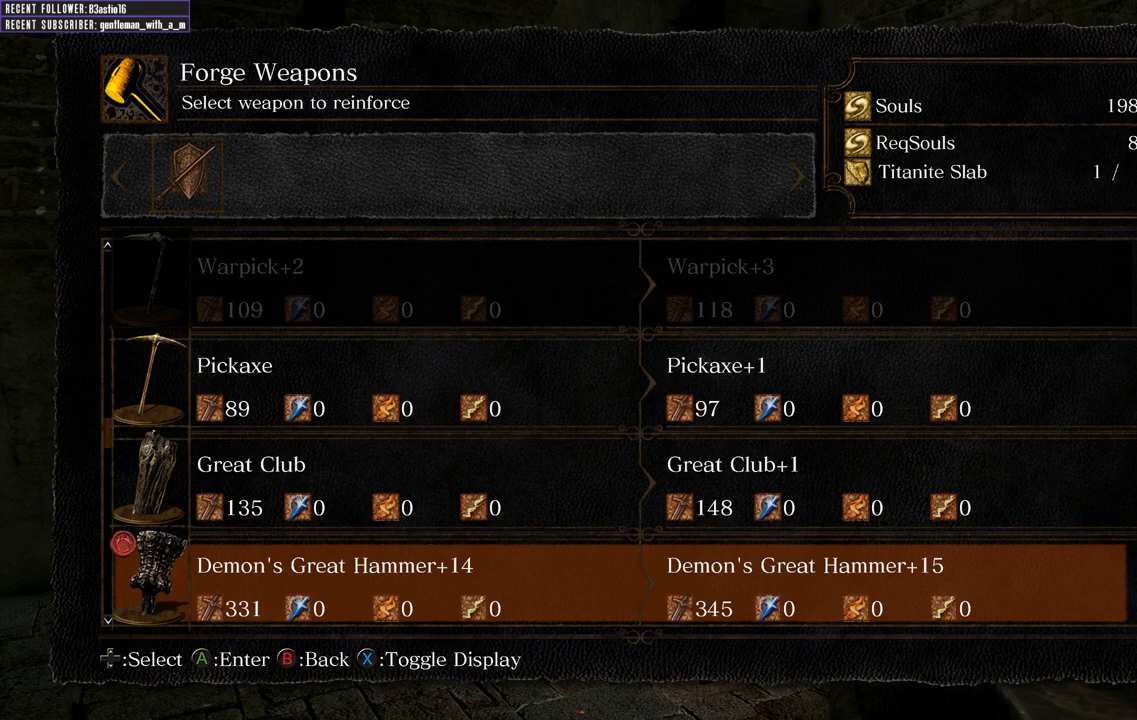
Gameplay with a controller (Xbox layout); each line is a JSON object with the inputs held at the frame after it. "events" lists button and stick changes between this image and that frame as [ms after this image, input, new state], when the widget could be followed in between.
{"buttons": [], "left_stick": "center", "right_stick": "center", "events": [[150, "A", "down"], [250, "A", "up"]]}
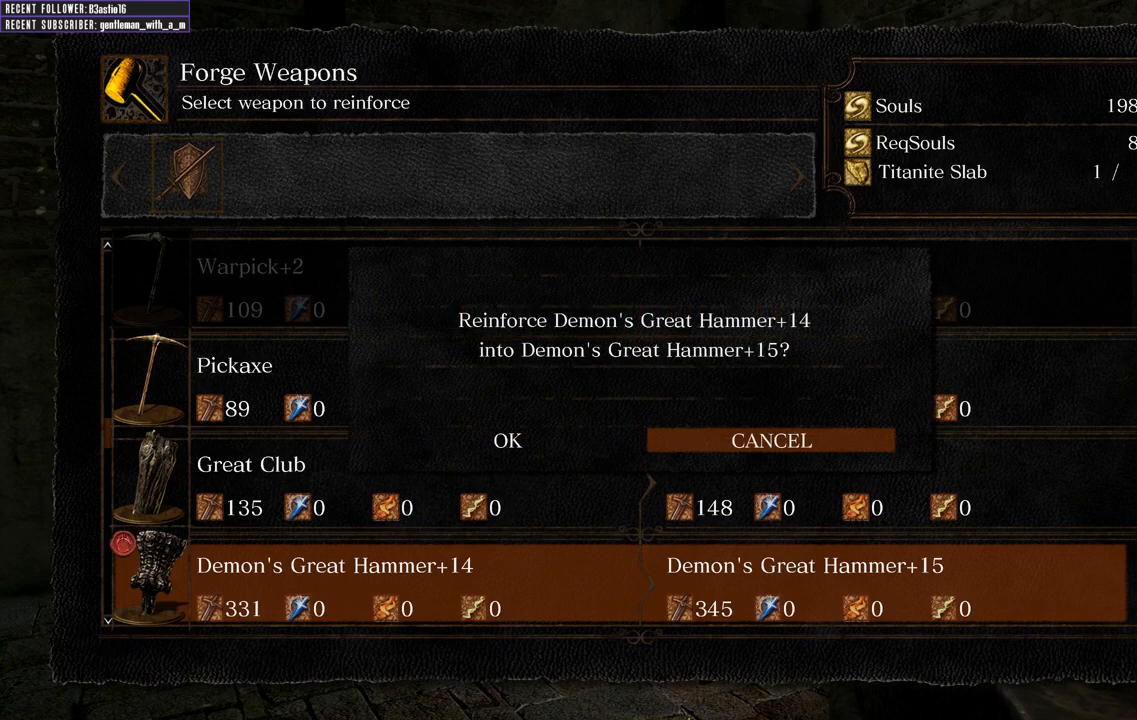
{"buttons": [], "left_stick": "center", "right_stick": "center", "events": [[100, "DPAD_LEFT", "down"], [233, "A", "down"], [233, "DPAD_LEFT", "up"], [317, "A", "up"]]}
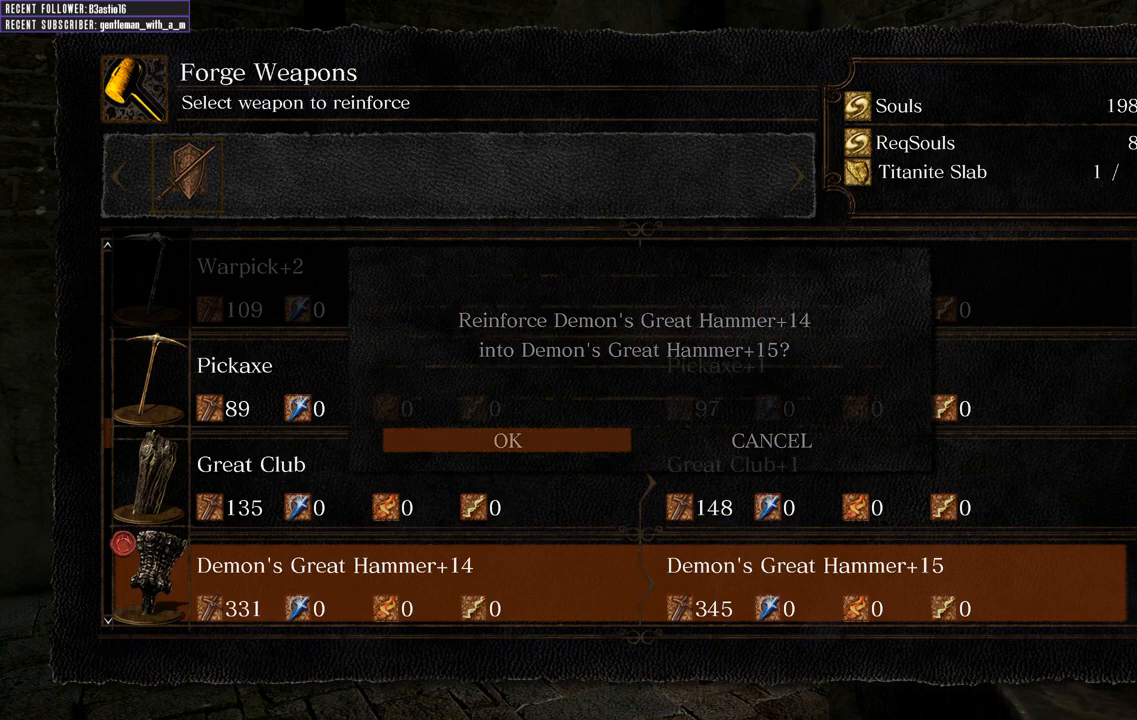
{"buttons": [], "left_stick": "center", "right_stick": "center", "events": []}
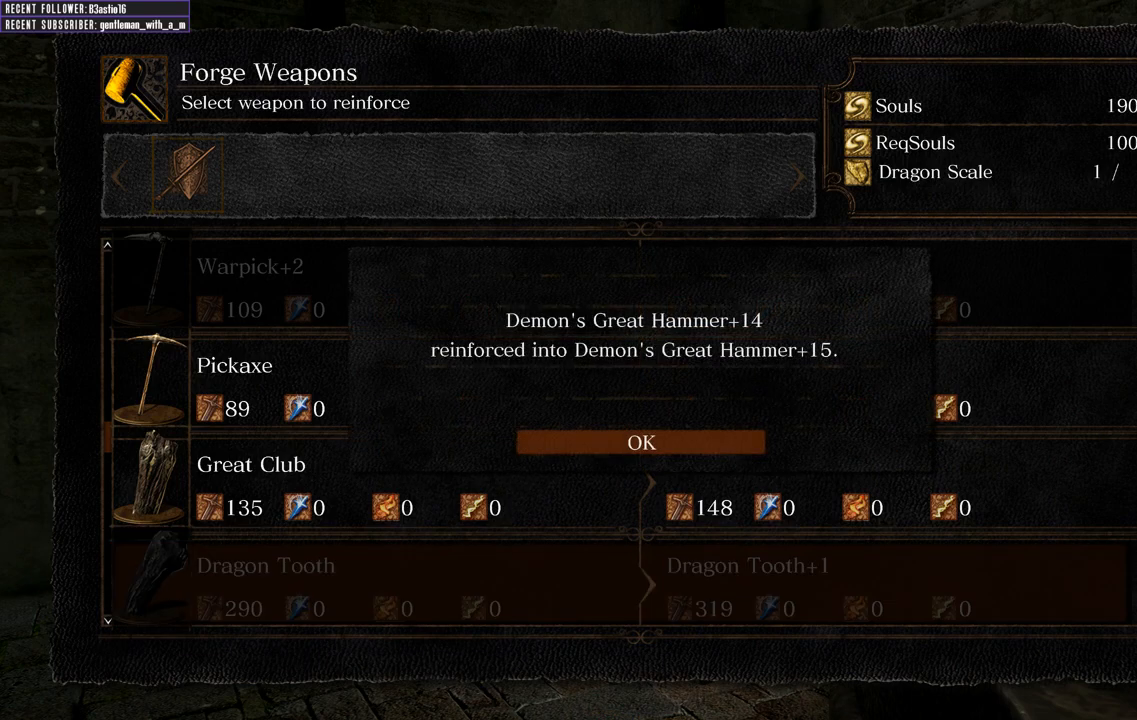
{"buttons": [], "left_stick": "center", "right_stick": "center", "events": [[283, "A", "down"], [350, "A", "up"]]}
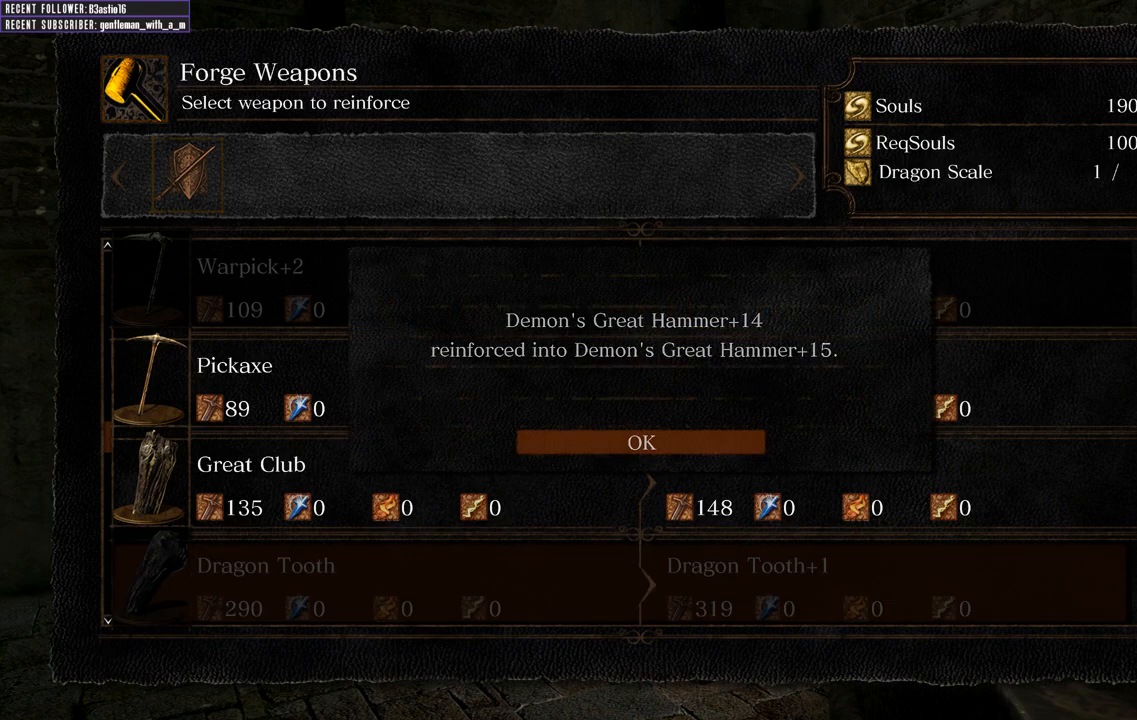
{"buttons": [], "left_stick": "center", "right_stick": "center", "events": []}
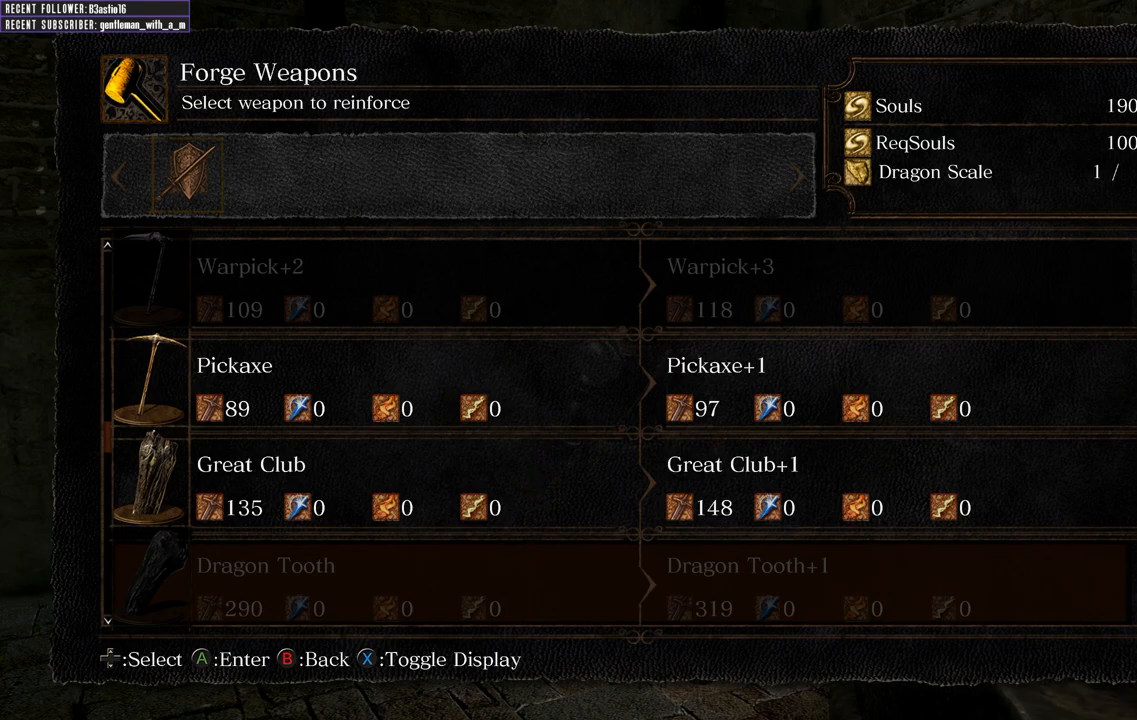
{"buttons": [], "left_stick": "left", "right_stick": "center", "events": [[300, "left_stick", "up-left"], [417, "left_stick", "left"]]}
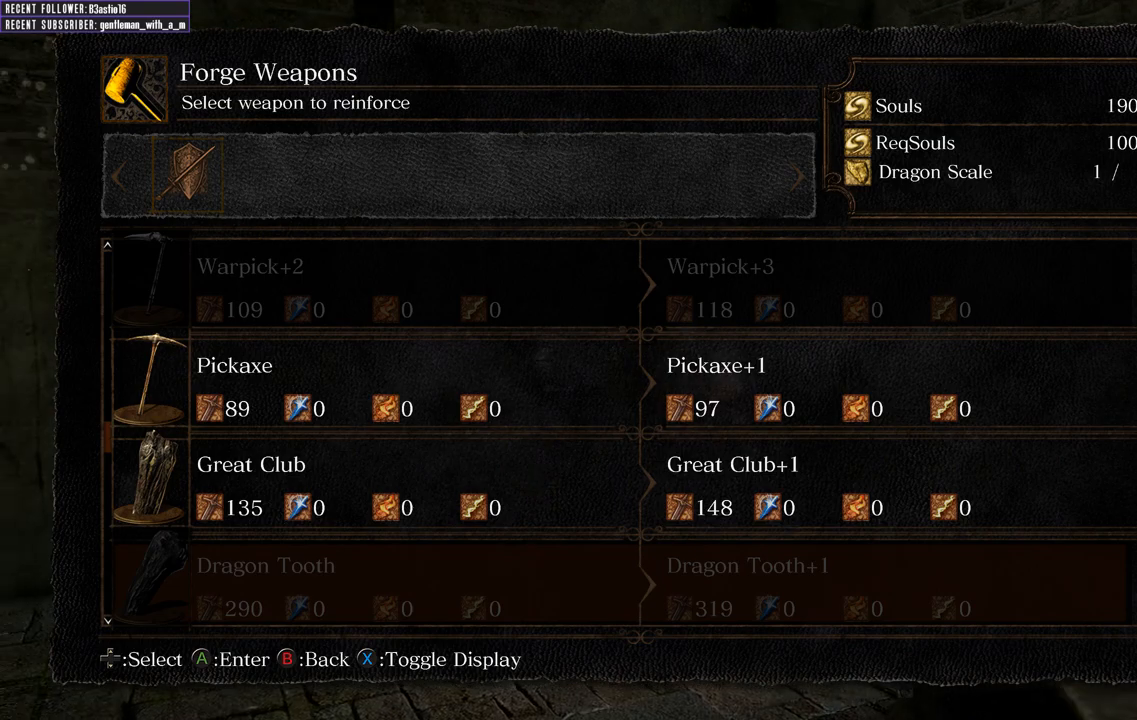
{"buttons": [], "left_stick": "center", "right_stick": "left", "events": [[117, "left_stick", "center"], [267, "right_stick", "left"], [283, "left_stick", "down"], [467, "left_stick", "center"]]}
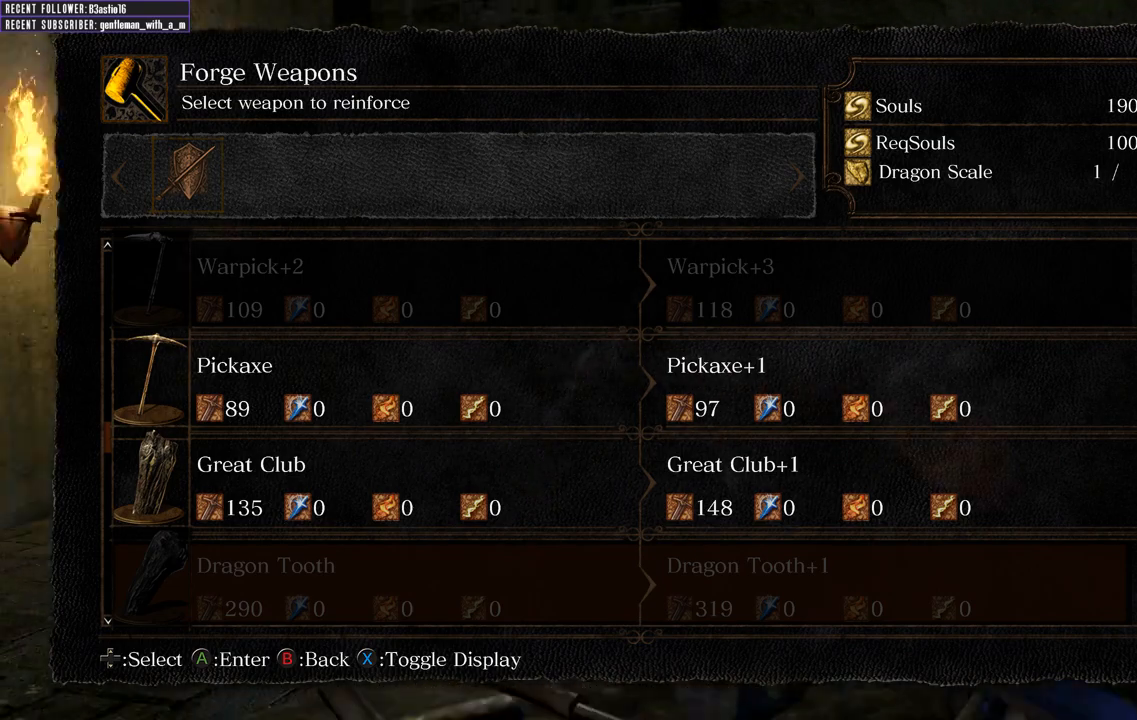
{"buttons": [], "left_stick": "center", "right_stick": "center", "events": [[67, "right_stick", "center"], [233, "B", "down"], [367, "B", "up"]]}
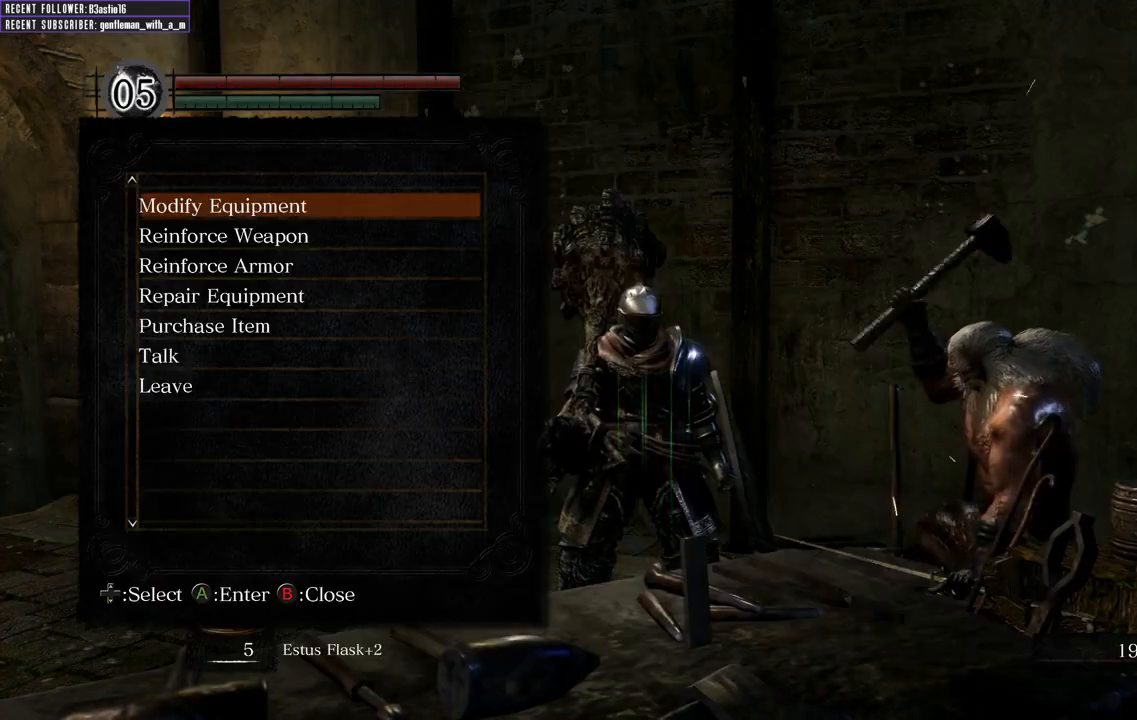
{"buttons": [], "left_stick": "up-left", "right_stick": "center", "events": [[67, "right_stick", "left"], [117, "left_stick", "up-left"], [283, "right_stick", "center"], [350, "B", "down"], [467, "B", "up"]]}
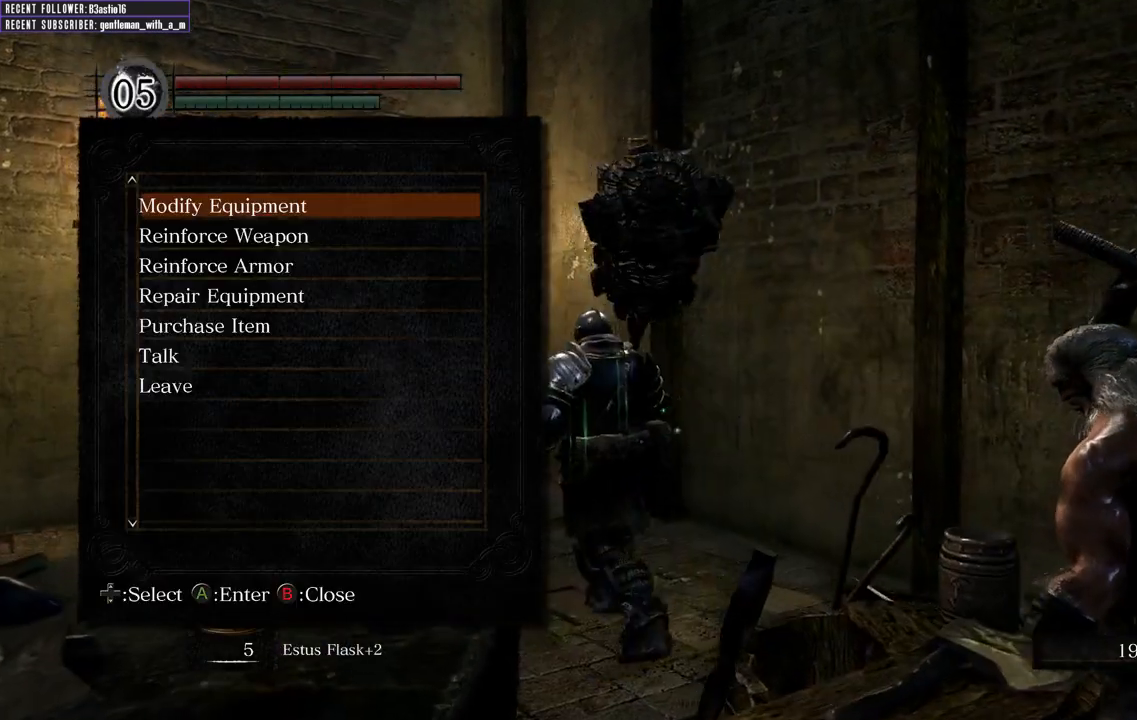
{"buttons": [], "left_stick": "up-left", "right_stick": "left", "events": [[133, "right_stick", "left"]]}
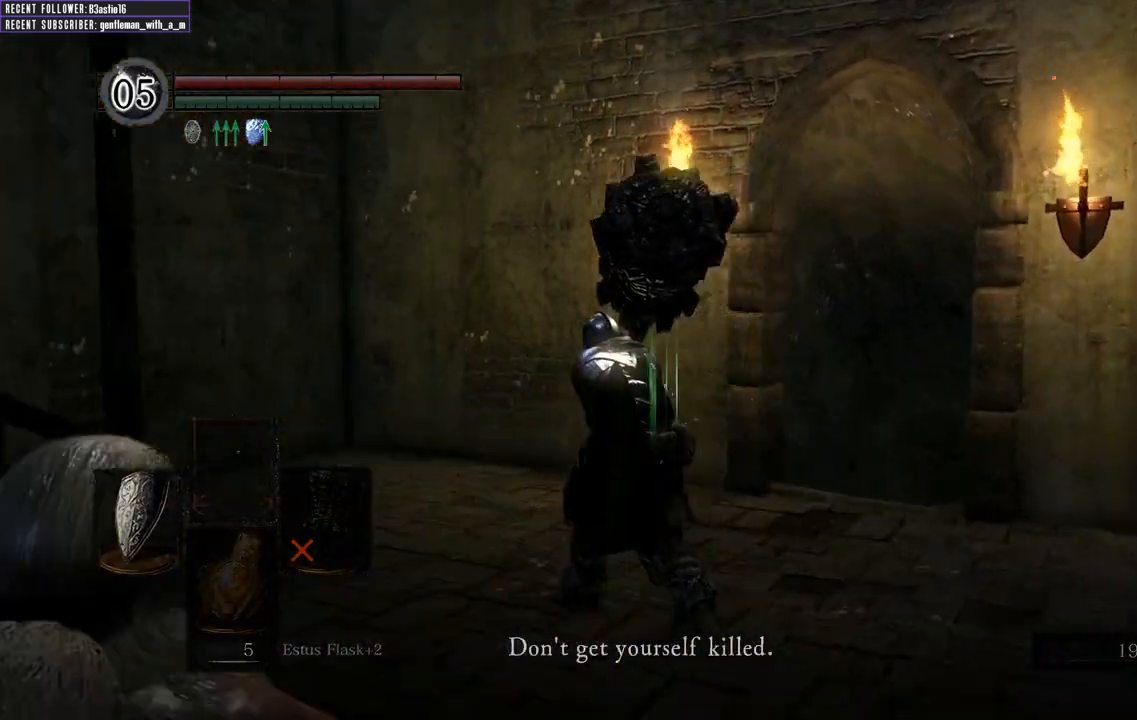
{"buttons": [], "left_stick": "center", "right_stick": "center", "events": [[83, "right_stick", "center"], [133, "left_stick", "up"], [267, "left_stick", "center"]]}
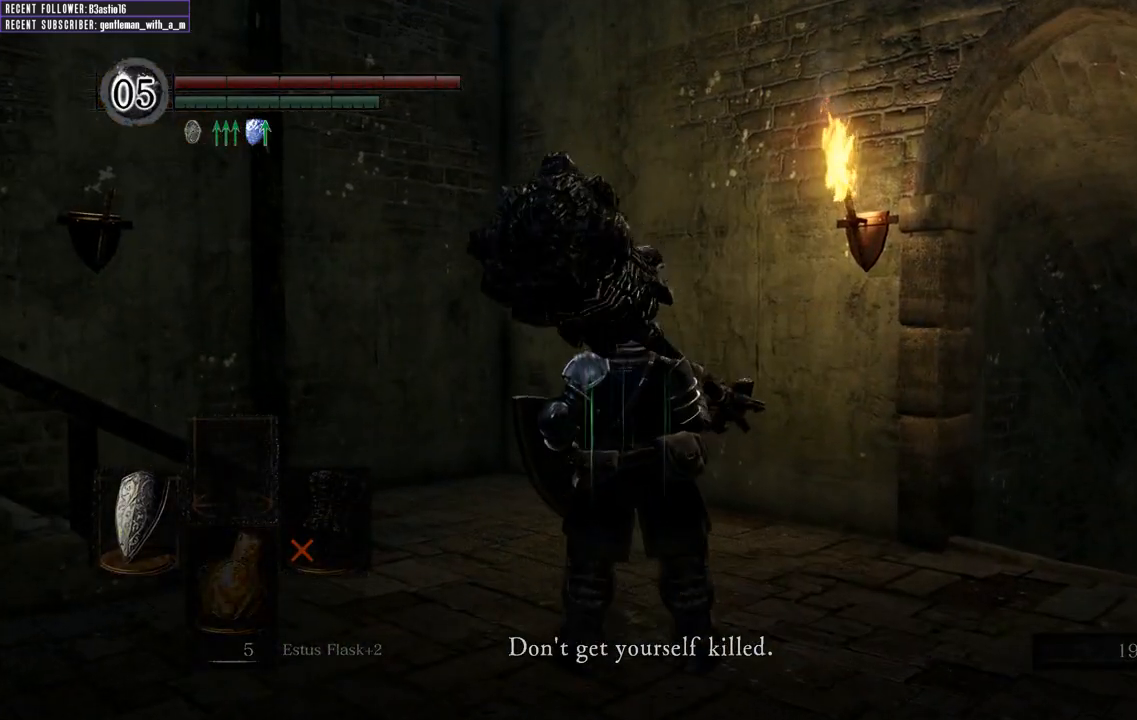
{"buttons": ["START"], "left_stick": "center", "right_stick": "center", "events": [[33, "left_stick", "up-left"], [217, "left_stick", "center"], [300, "START", "down"]]}
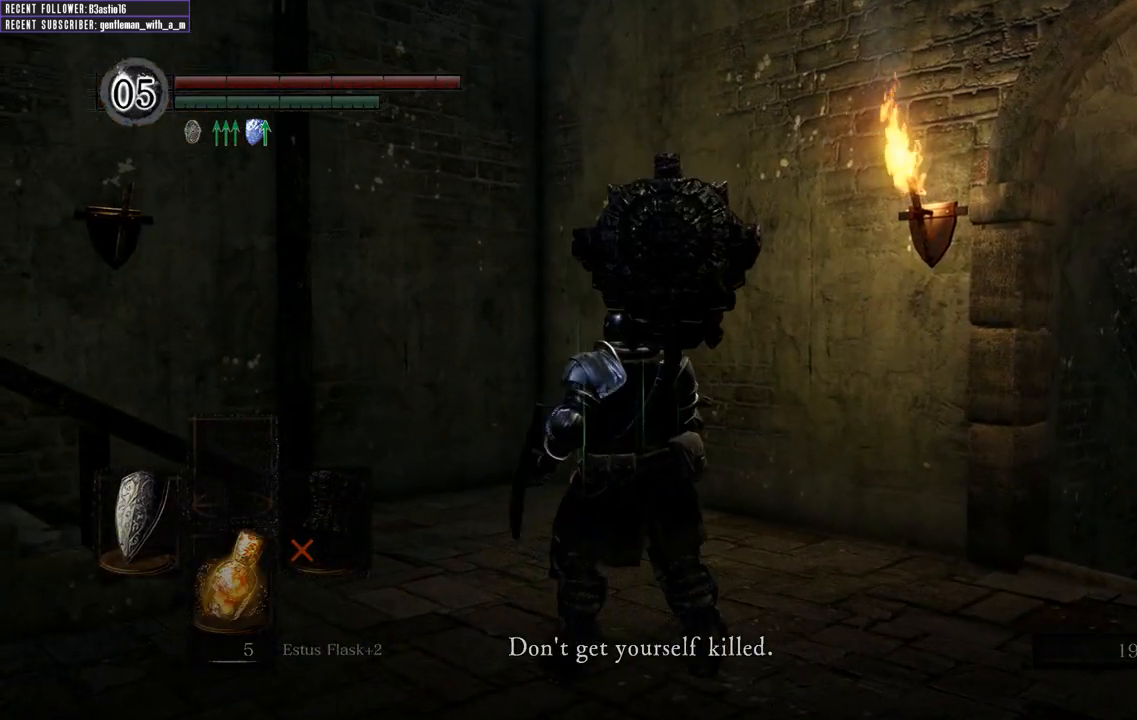
{"buttons": [], "left_stick": "up-left", "right_stick": "center", "events": [[17, "START", "up"], [467, "left_stick", "up-left"]]}
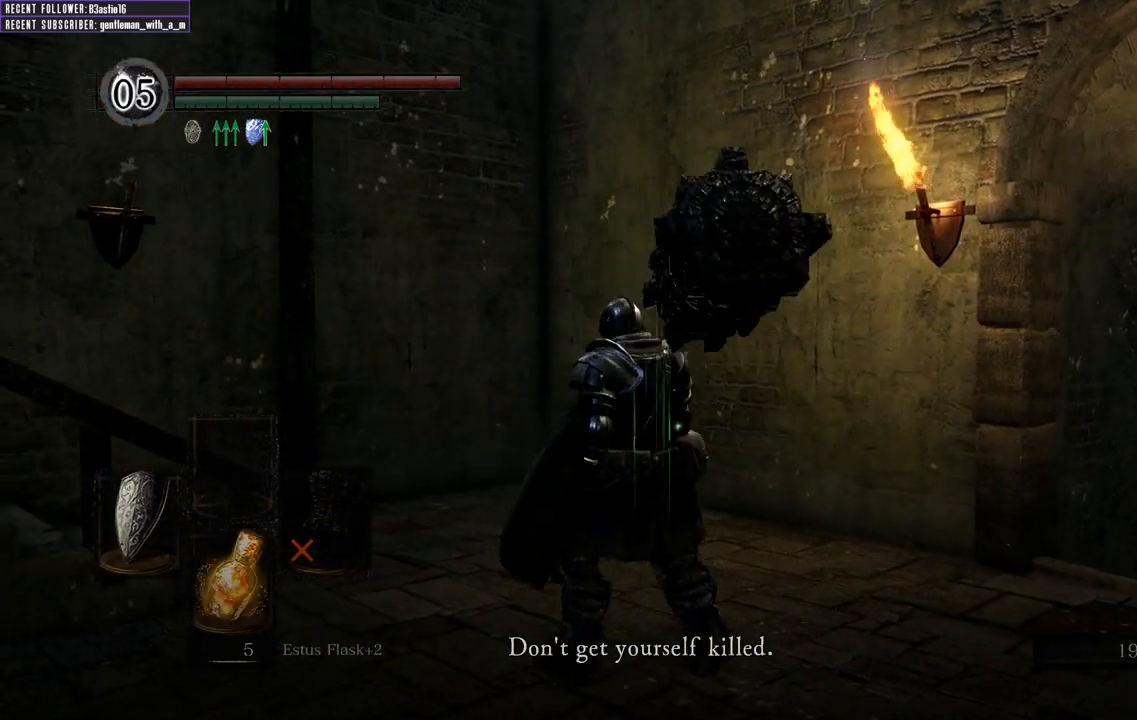
{"buttons": [], "left_stick": "up", "right_stick": "center", "events": [[233, "left_stick", "up"], [333, "right_stick", "up-left"], [500, "right_stick", "center"]]}
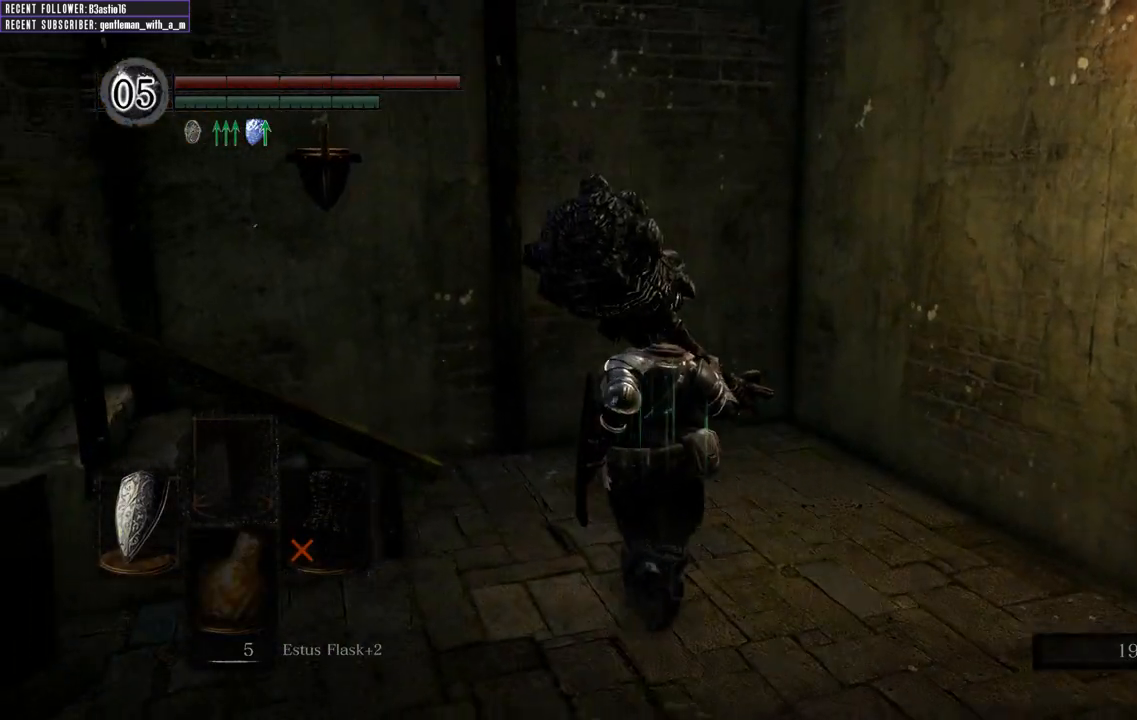
{"buttons": [], "left_stick": "left", "right_stick": "center", "events": [[200, "Y", "down"], [300, "Y", "up"], [433, "left_stick", "left"]]}
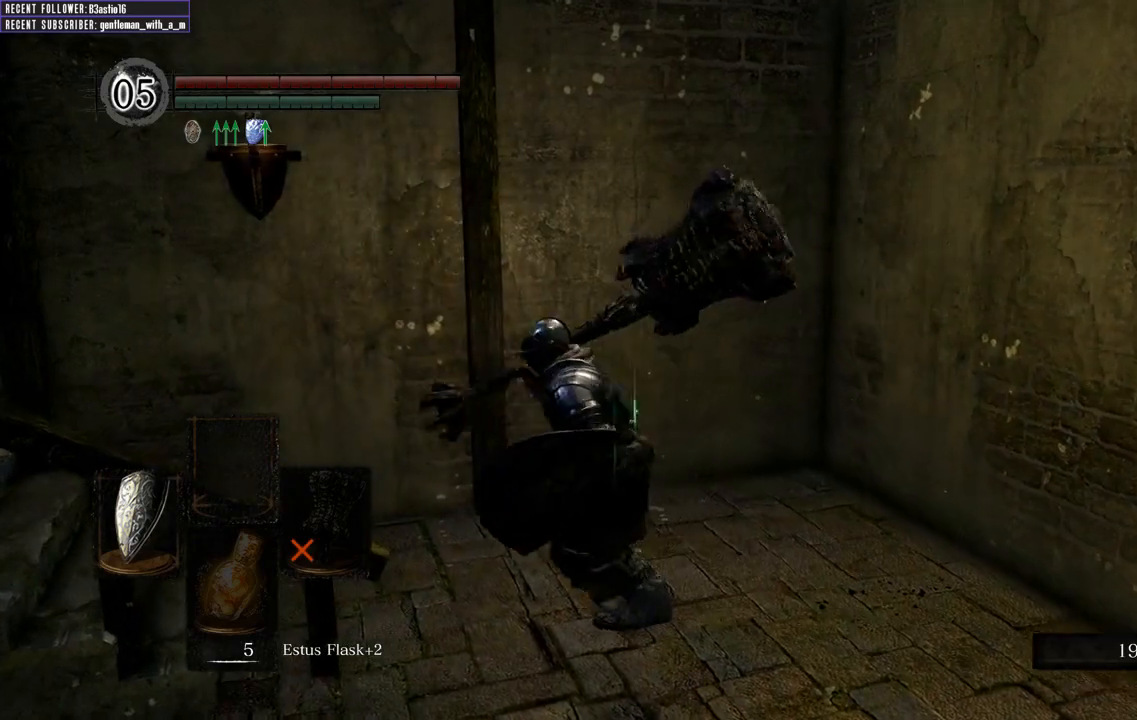
{"buttons": [], "left_stick": "up", "right_stick": "center", "events": [[133, "left_stick", "down"], [183, "left_stick", "right"], [350, "Y", "down"], [367, "left_stick", "up"], [483, "Y", "up"]]}
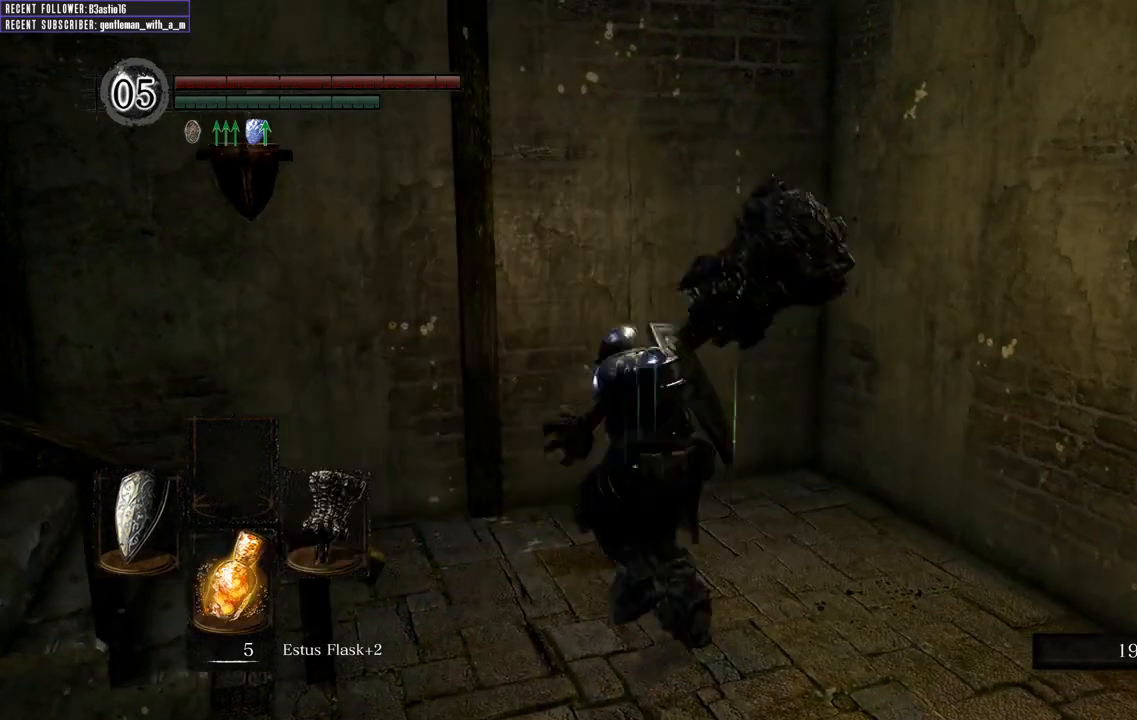
{"buttons": ["START"], "left_stick": "center", "right_stick": "center", "events": [[67, "left_stick", "down-left"], [200, "left_stick", "center"], [400, "START", "down"]]}
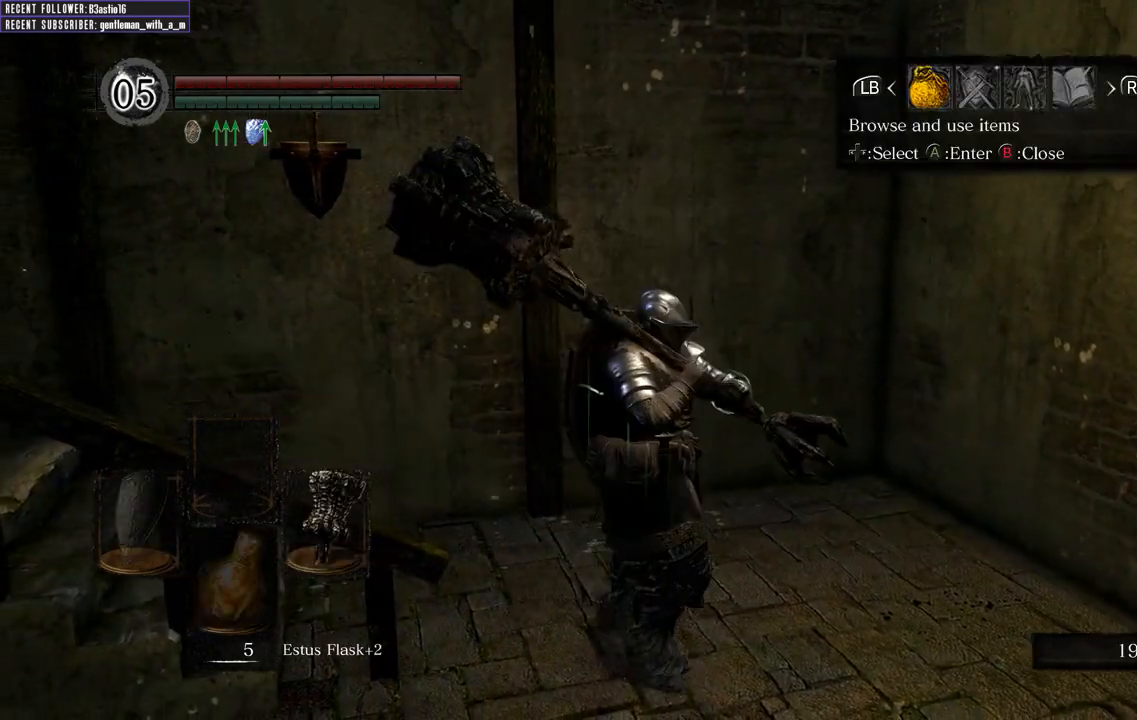
{"buttons": [], "left_stick": "center", "right_stick": "center", "events": [[50, "START", "up"], [283, "DPAD_RIGHT", "down"], [367, "A", "down"], [383, "DPAD_RIGHT", "up"], [500, "A", "up"]]}
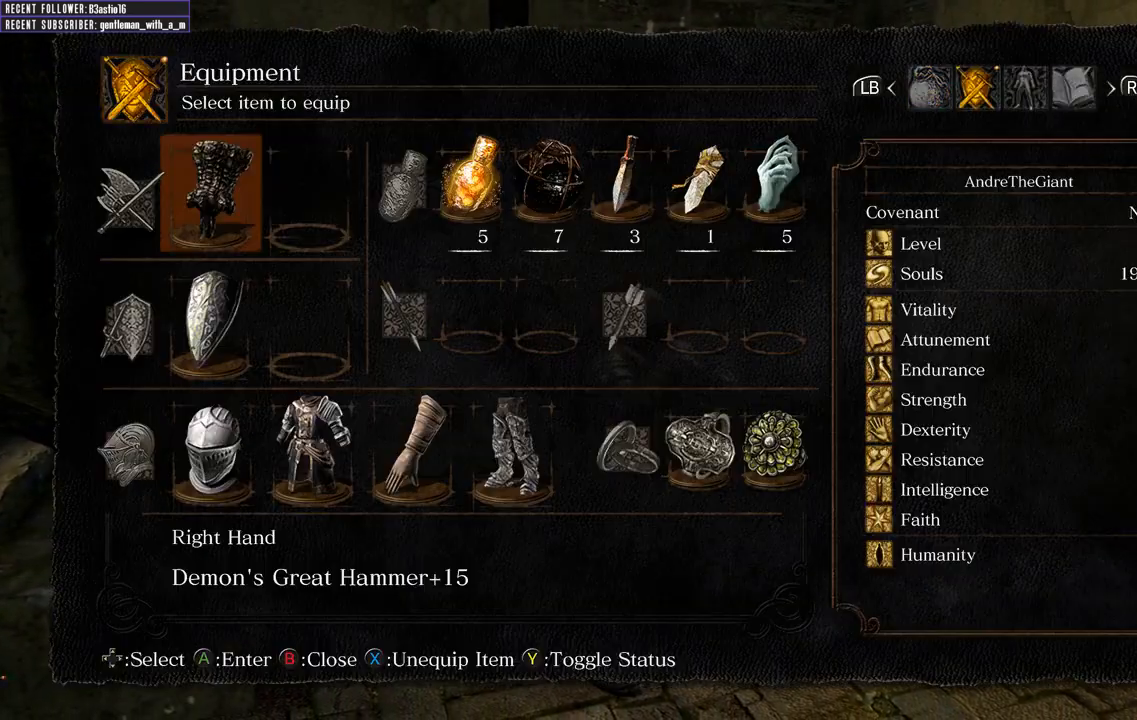
{"buttons": [], "left_stick": "center", "right_stick": "center", "events": []}
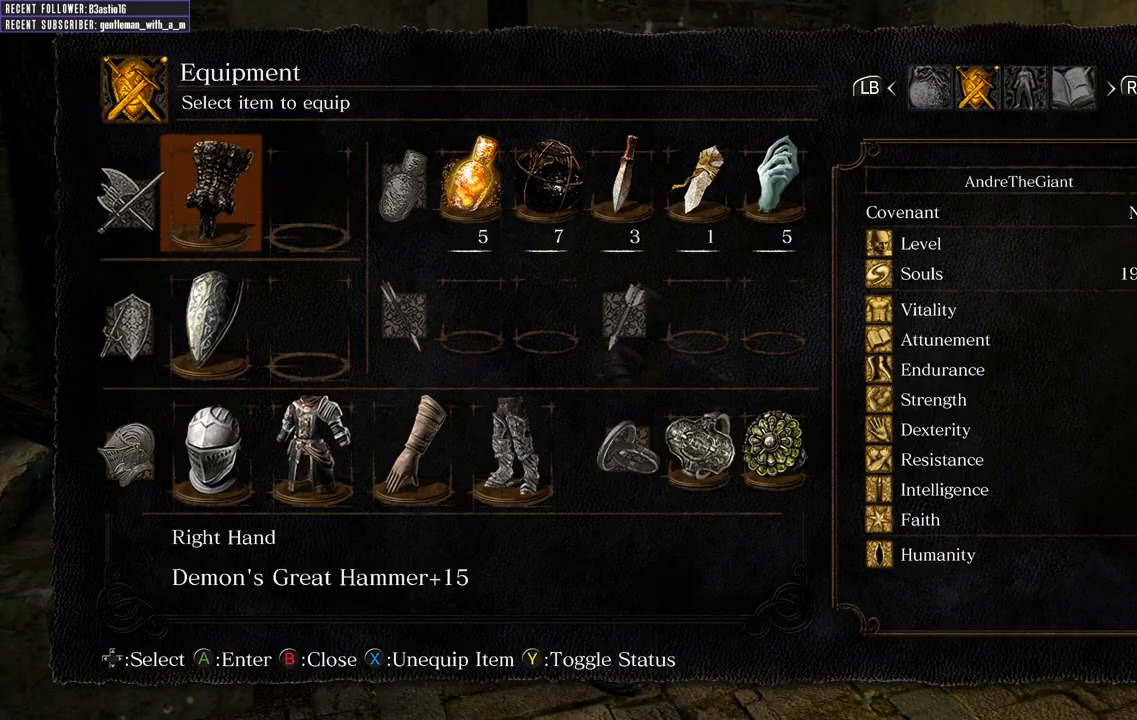
{"buttons": [], "left_stick": "center", "right_stick": "center", "events": [[283, "B", "down"], [383, "B", "up"], [417, "DPAD_LEFT", "down"], [500, "DPAD_LEFT", "up"]]}
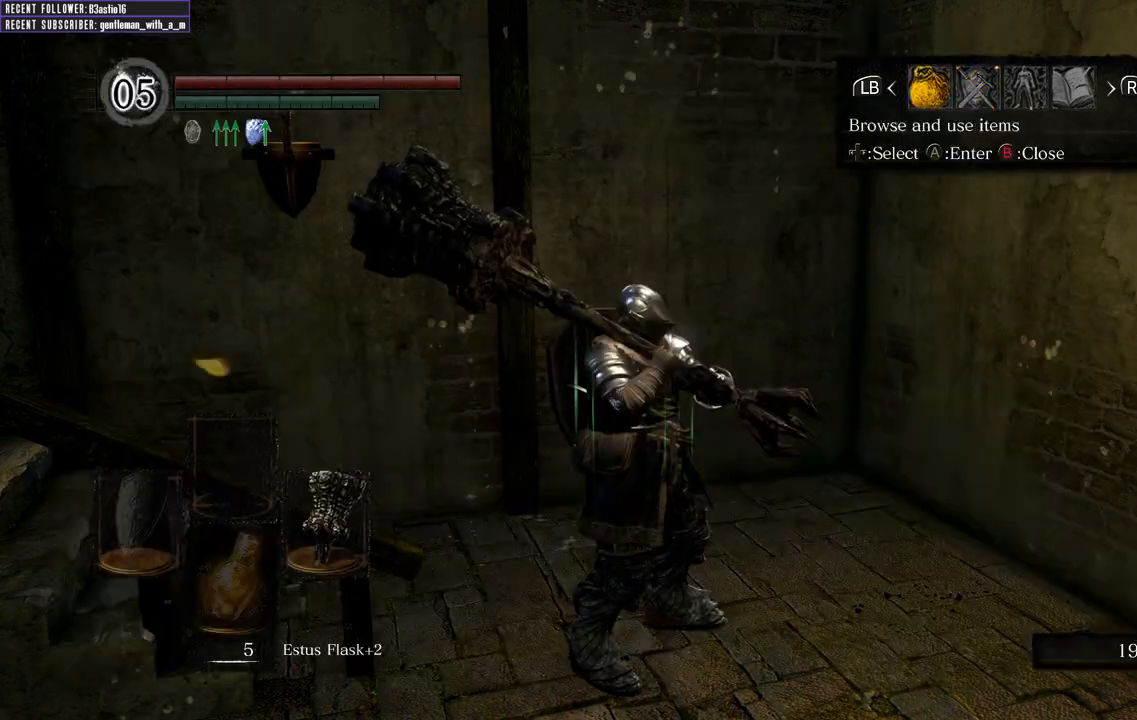
{"buttons": ["B"], "left_stick": "center", "right_stick": "center", "events": [[33, "A", "down"], [150, "A", "up"], [433, "B", "down"]]}
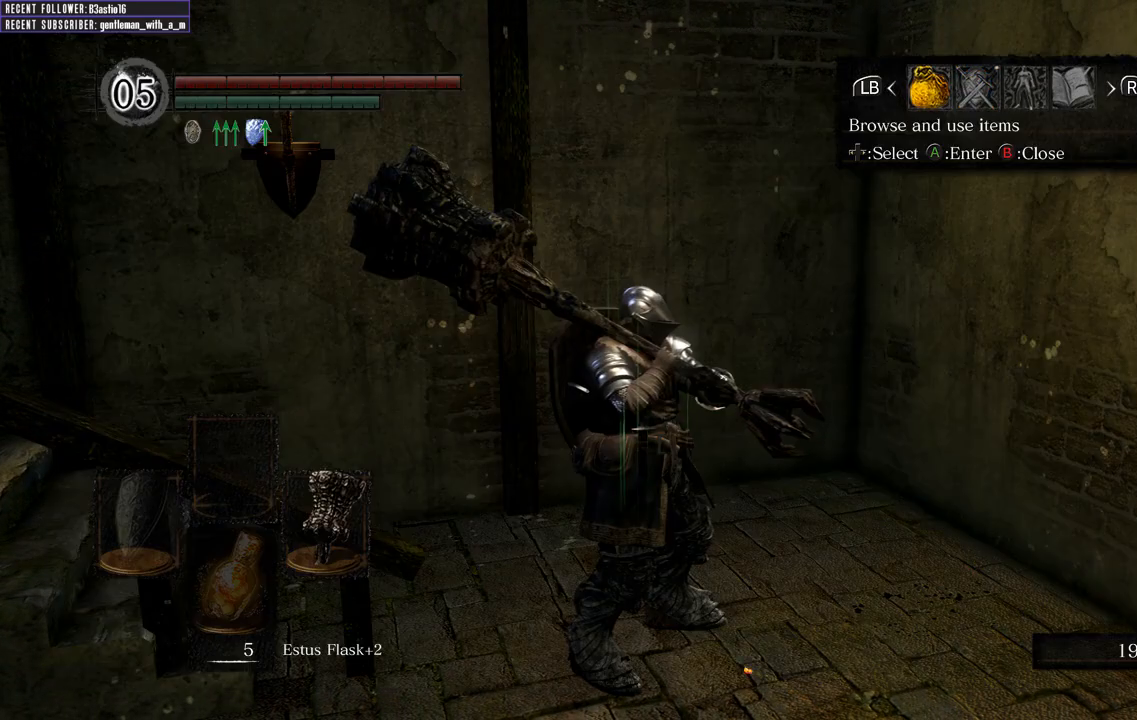
{"buttons": [], "left_stick": "center", "right_stick": "center", "events": [[33, "B", "up"], [100, "DPAD_RIGHT", "down"], [200, "A", "down"], [200, "DPAD_RIGHT", "up"], [317, "A", "up"]]}
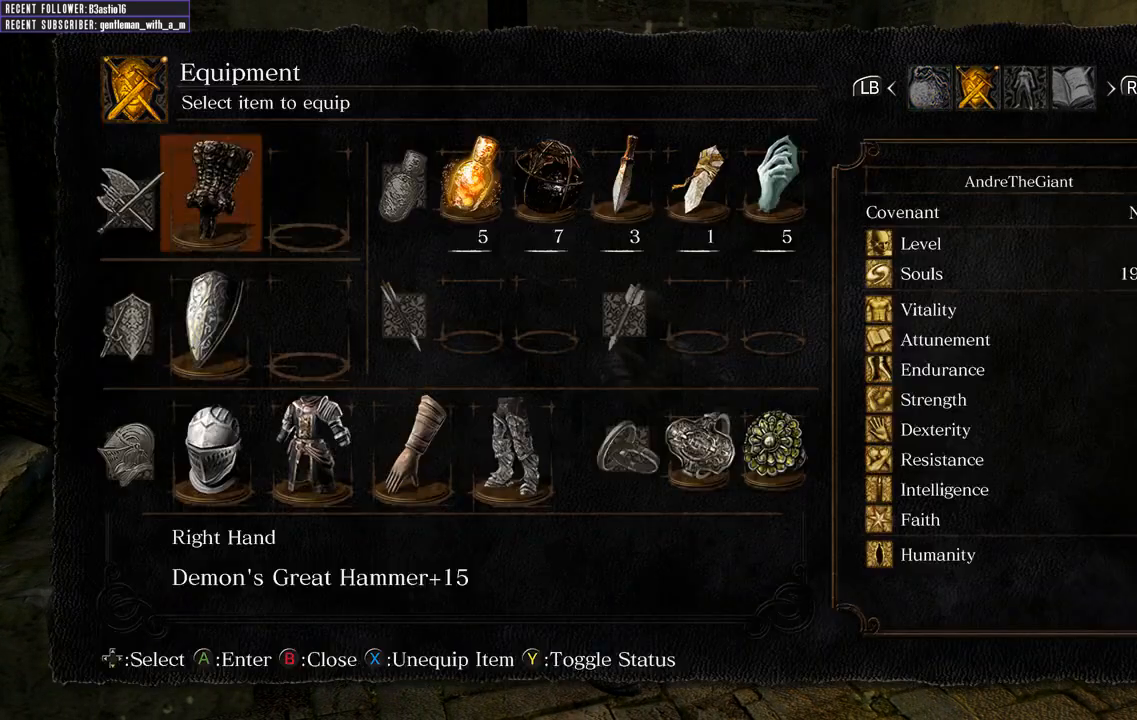
{"buttons": [], "left_stick": "center", "right_stick": "center", "events": [[133, "X", "down"], [233, "X", "up"]]}
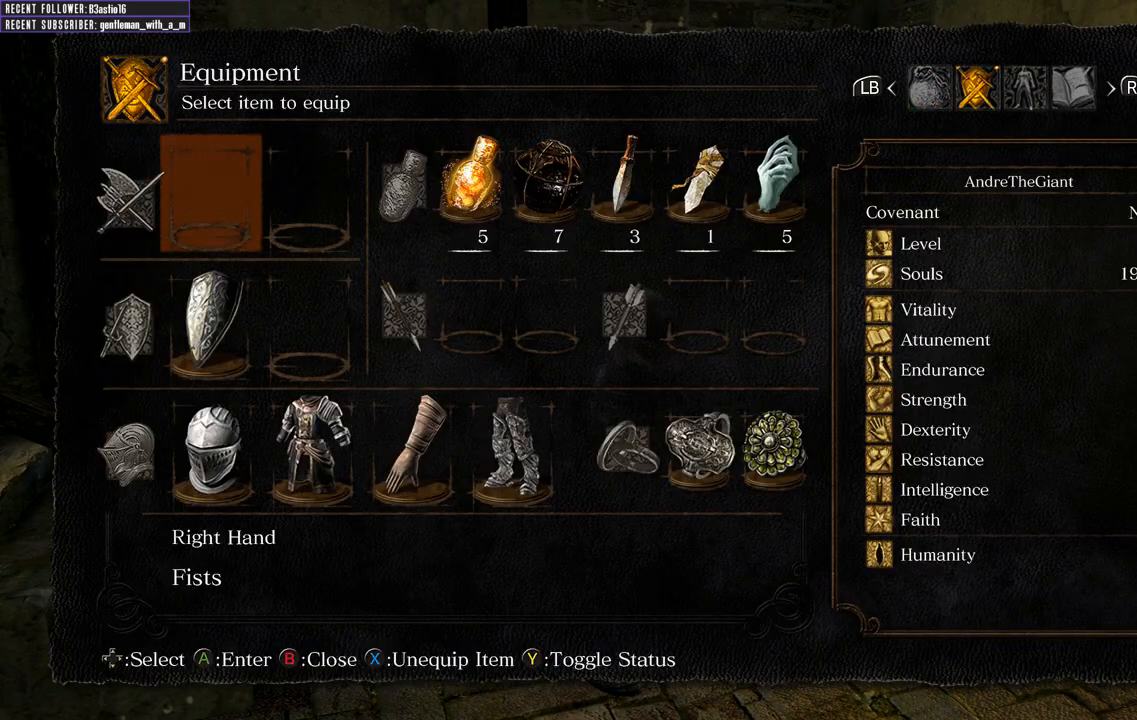
{"buttons": [], "left_stick": "center", "right_stick": "center", "events": [[67, "A", "down"], [183, "A", "up"]]}